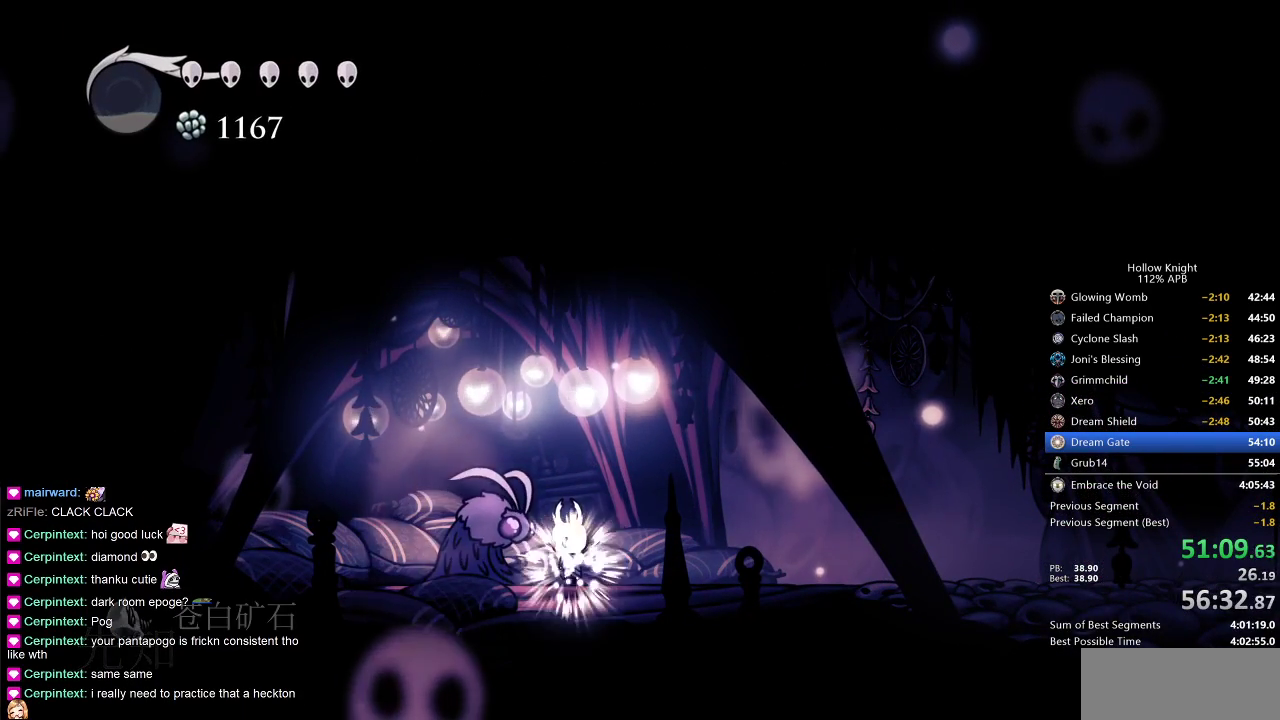
Gameplay with keyboard; each line is a JSON object with the keys held at the frame after it. "events" lists presses ("down") and releases ("up") of "cdash", "dash", "dnail", "down", "heal", "inv", "jump", "left", "nail", "right", "spell" and "up" between this image and that frame as [ms after this image, input, new state], when the widget could be followed in between. No other keys are recorded. Mouse input is not recorded. Key names are as the overlay labels them; some are game actions (e.g. jump) rather than physical keys.
{"keys": ["down"], "events": [[67, "down", "down"], [67, "heal", "up"], [150, "down", "up"], [183, "down", "down"], [267, "down", "up"], [333, "down", "down"], [417, "down", "up"], [483, "down", "down"]]}
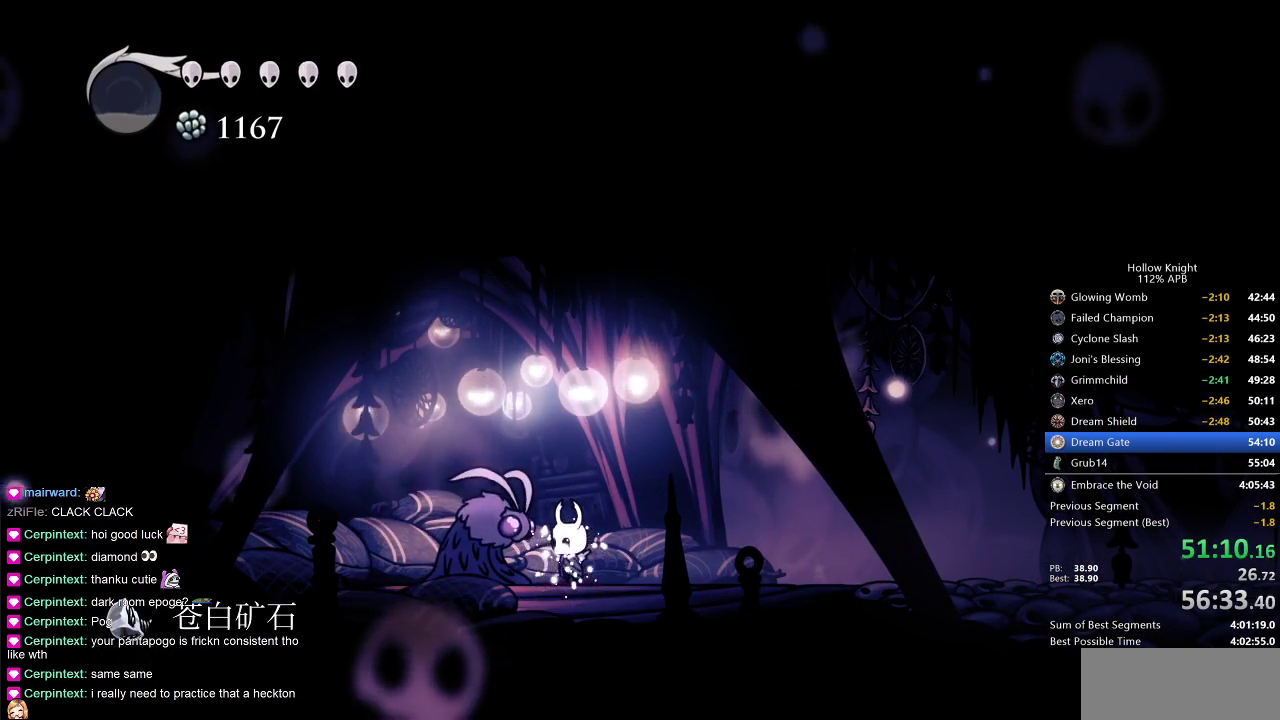
{"keys": [], "events": [[17, "down", "up"], [117, "down", "down"], [167, "down", "up"], [267, "down", "down"], [300, "down", "up"], [400, "down", "down"], [433, "down", "up"]]}
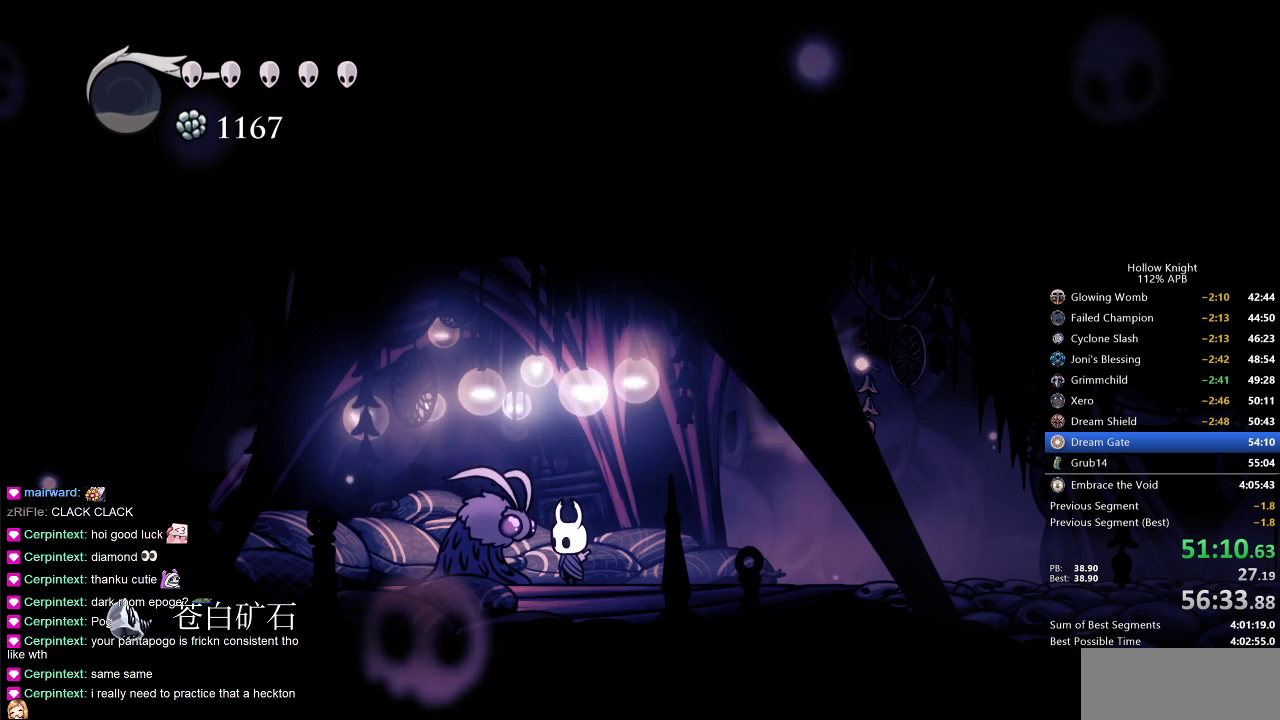
{"keys": [], "events": [[33, "down", "down"], [100, "down", "up"], [183, "down", "down"], [233, "down", "up"], [300, "down", "down"], [367, "down", "up"], [417, "down", "down"], [450, "down", "up"]]}
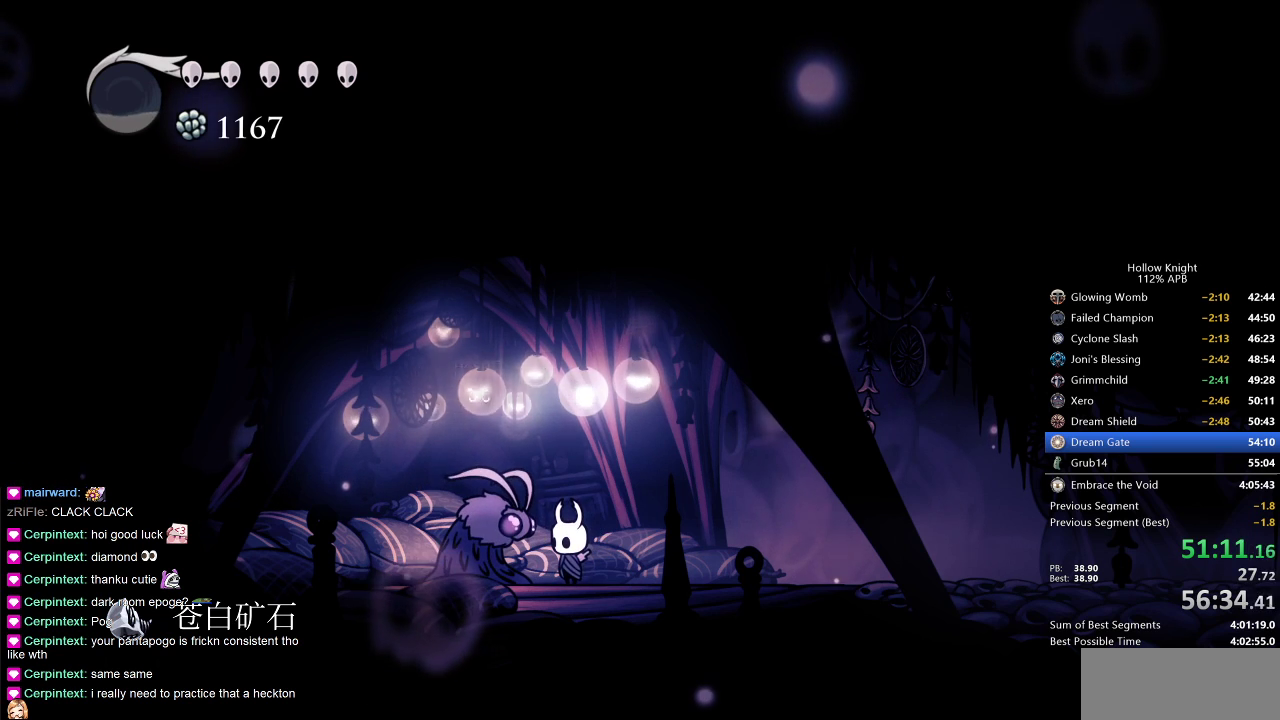
{"keys": ["jump"], "events": [[67, "down", "down"], [100, "down", "up"], [150, "down", "down"], [233, "down", "up"], [300, "down", "down"], [350, "down", "up"], [433, "down", "down"], [483, "down", "up"], [483, "jump", "down"]]}
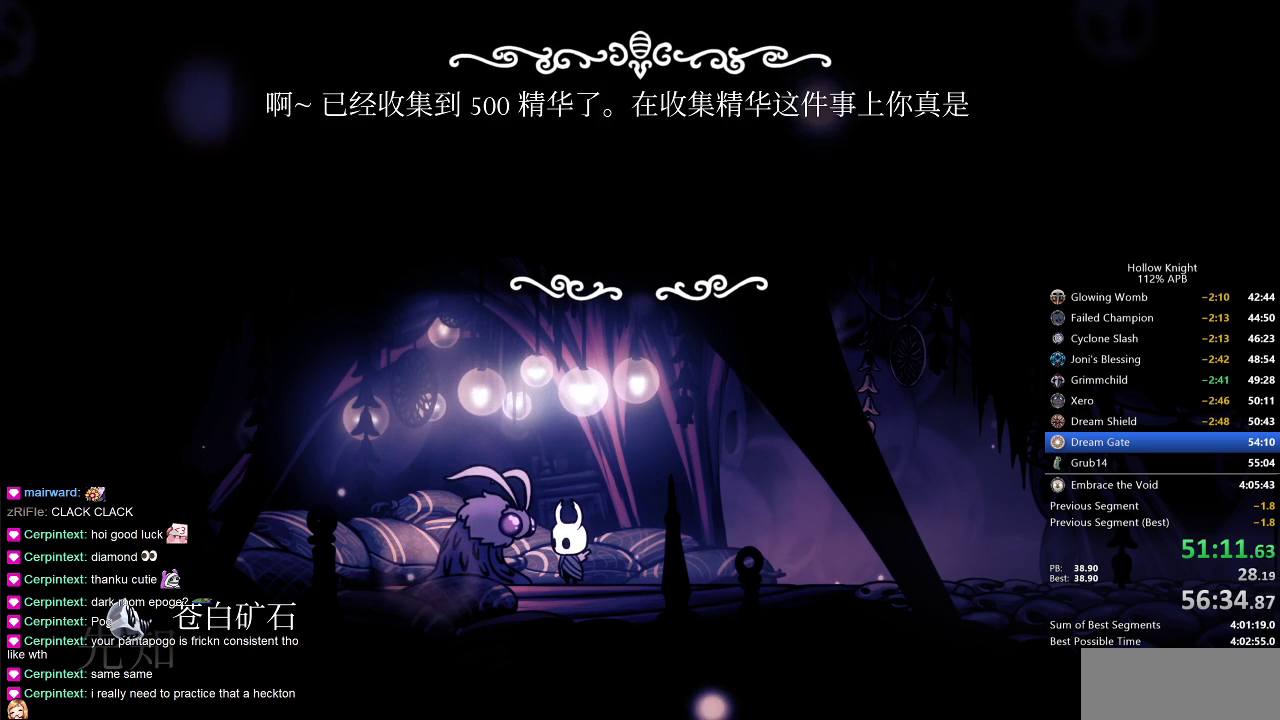
{"keys": [], "events": [[17, "dnail", "down"], [17, "heal", "down"], [17, "jump", "up"], [17, "nail", "down"], [67, "jump", "down"], [67, "nail", "up"], [117, "dnail", "up"], [117, "heal", "up"], [117, "jump", "up"], [117, "nail", "down"], [150, "heal", "down"], [217, "heal", "up"], [217, "jump", "down"], [217, "nail", "up"], [250, "dnail", "down"], [250, "jump", "up"], [250, "nail", "down"], [317, "dnail", "up"], [317, "heal", "down"], [317, "jump", "down"], [317, "nail", "up"], [350, "heal", "up"], [350, "jump", "up"], [400, "dnail", "down"], [400, "nail", "down"], [467, "dnail", "up"], [467, "heal", "down"], [467, "jump", "down"], [467, "nail", "up"], [483, "heal", "up"], [483, "jump", "up"]]}
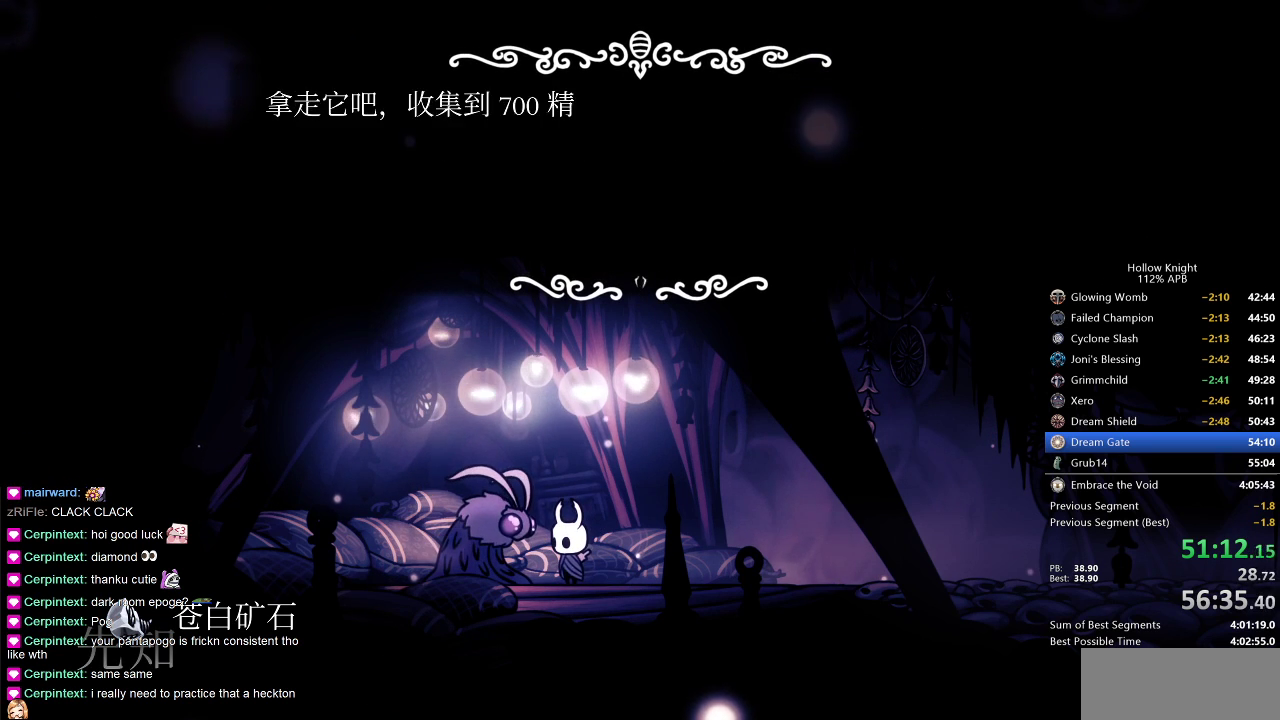
{"keys": [], "events": [[50, "dnail", "down"], [50, "heal", "down"], [50, "jump", "down"], [83, "dnail", "up"], [133, "dnail", "down"], [133, "heal", "up"], [133, "jump", "up"], [133, "nail", "down"], [167, "heal", "down"], [167, "jump", "down"], [167, "nail", "up"], [233, "jump", "up"], [283, "dnail", "up"], [283, "heal", "up"], [283, "jump", "down"], [317, "heal", "down"], [317, "jump", "up"], [383, "heal", "up"], [383, "jump", "down"], [467, "dnail", "down"], [467, "heal", "down"], [467, "jump", "up"], [467, "nail", "down"], [500, "dnail", "up"], [500, "heal", "up"], [500, "nail", "up"]]}
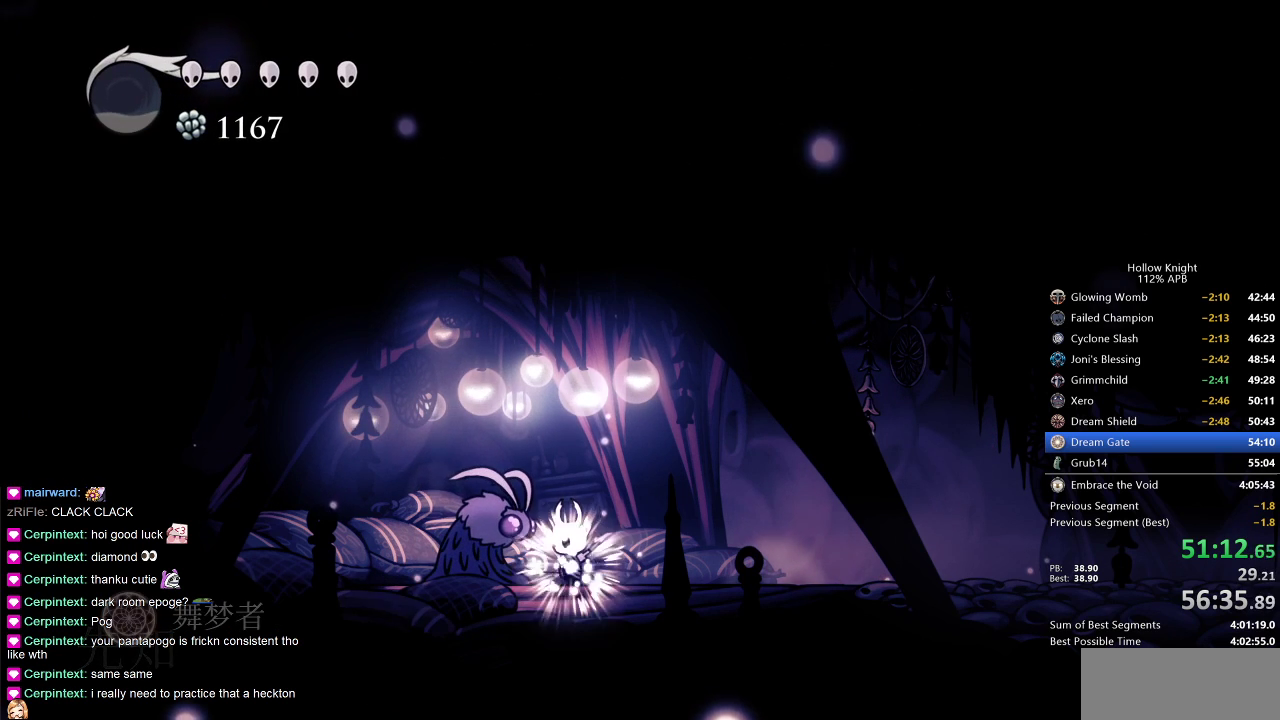
{"keys": ["down"], "events": [[150, "down", "down"], [250, "down", "up"], [350, "down", "down"], [400, "down", "up"], [483, "down", "down"]]}
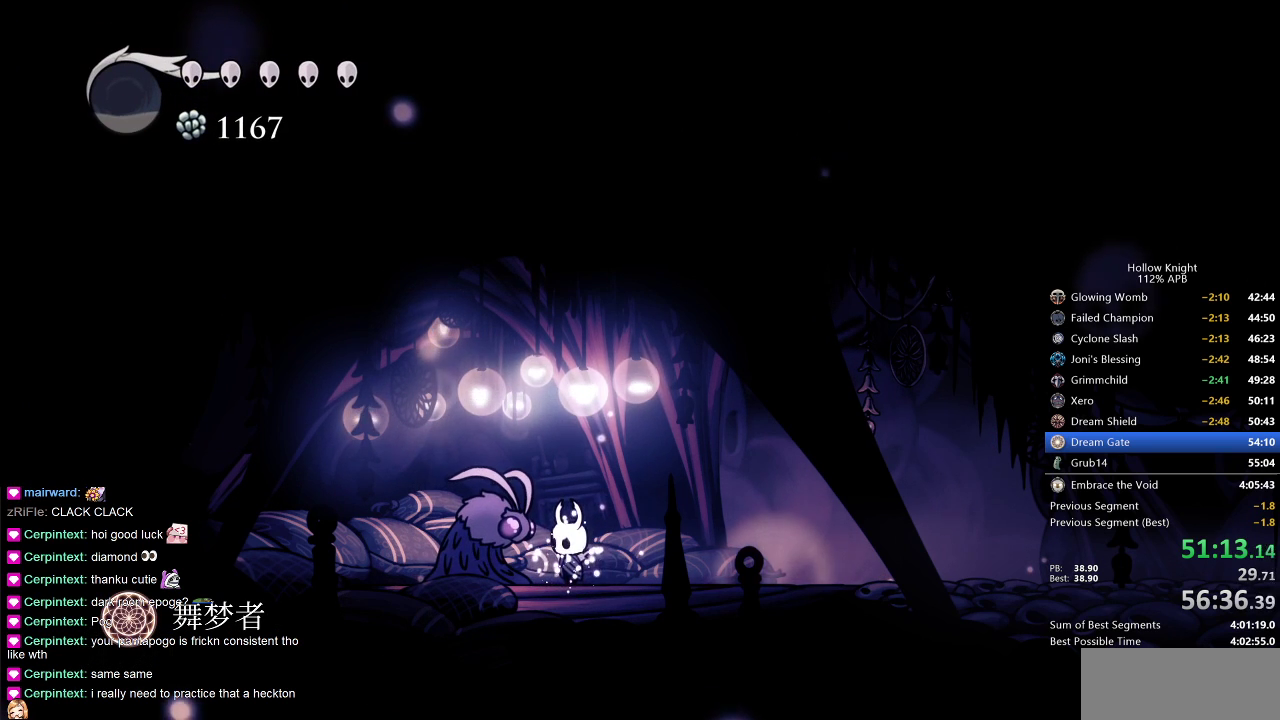
{"keys": [], "events": [[17, "down", "up"], [117, "down", "down"], [167, "down", "up"], [250, "down", "down"], [317, "down", "up"], [400, "down", "down"], [433, "down", "up"]]}
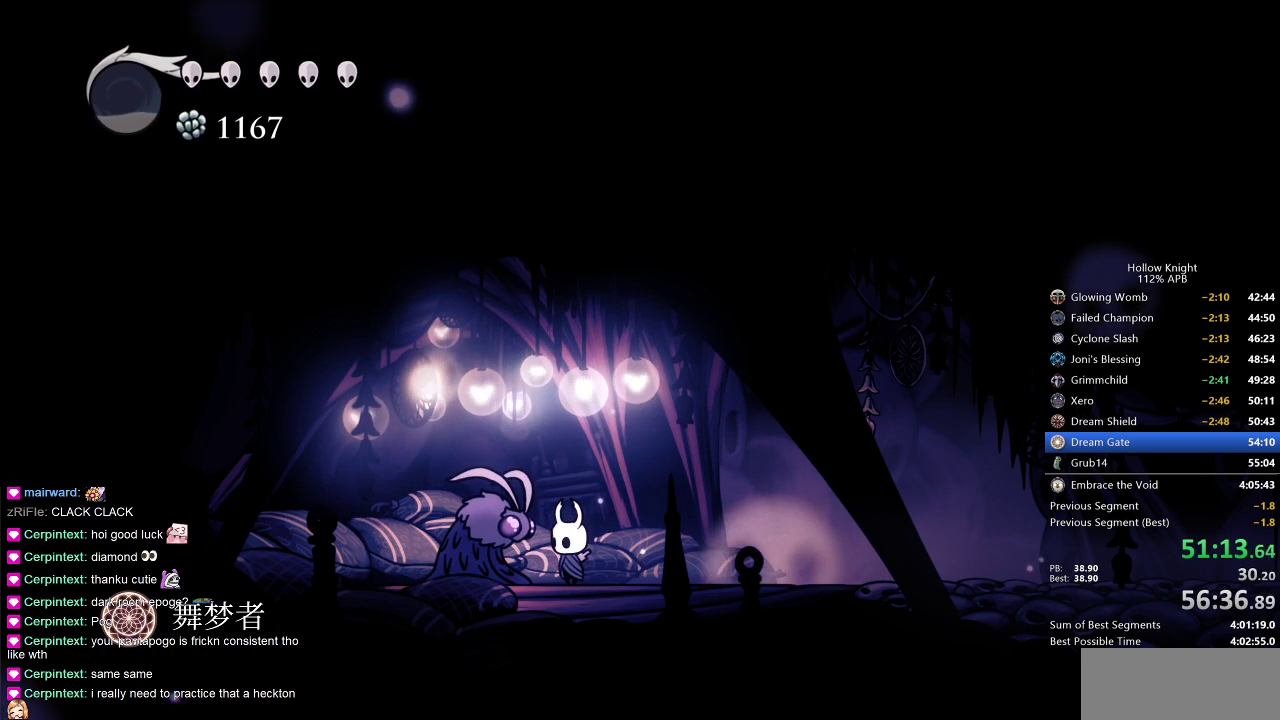
{"keys": [], "events": [[50, "down", "down"], [83, "down", "up"], [183, "down", "down"], [233, "down", "up"], [267, "down", "down"], [367, "down", "up"], [450, "down", "down"], [467, "down", "up"]]}
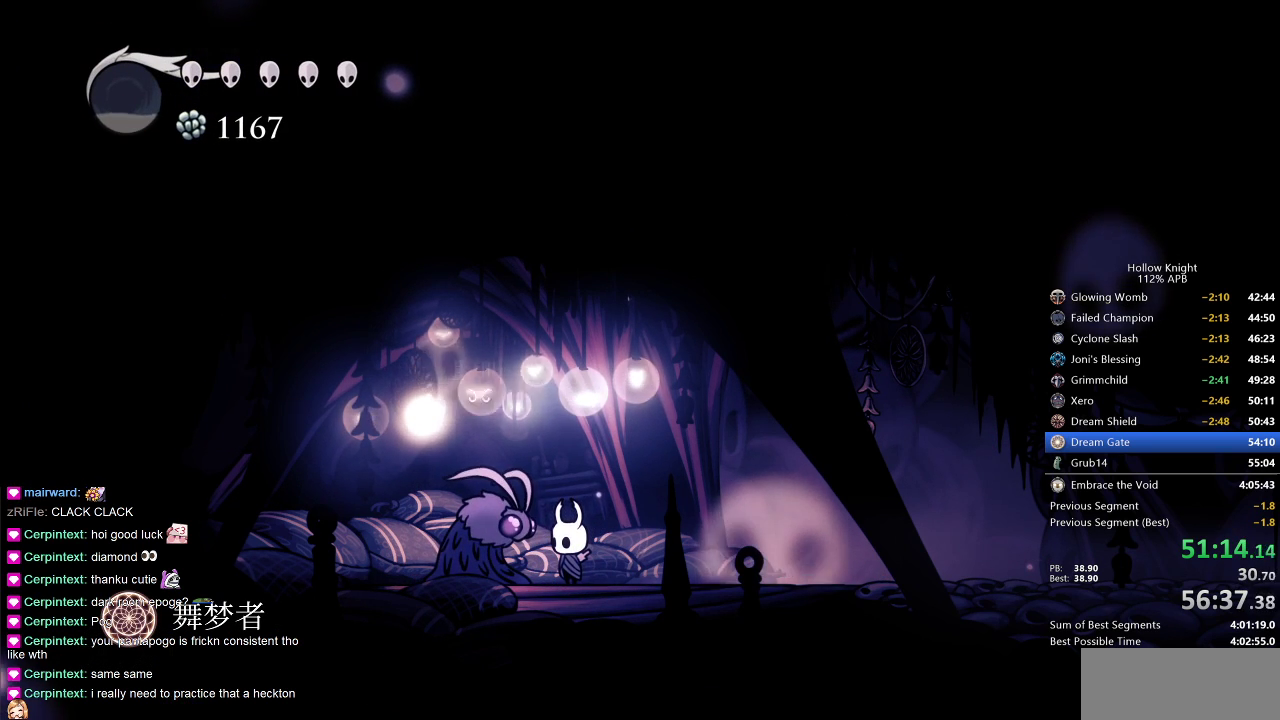
{"keys": ["jump"], "events": [[67, "down", "down"], [150, "down", "up"], [167, "down", "down"], [217, "down", "up"], [317, "down", "down"], [317, "jump", "down"], [367, "down", "up"], [400, "dnail", "down"], [400, "heal", "down"], [400, "jump", "up"], [400, "nail", "down"], [433, "dnail", "up"], [433, "heal", "up"], [433, "jump", "down"], [433, "nail", "up"]]}
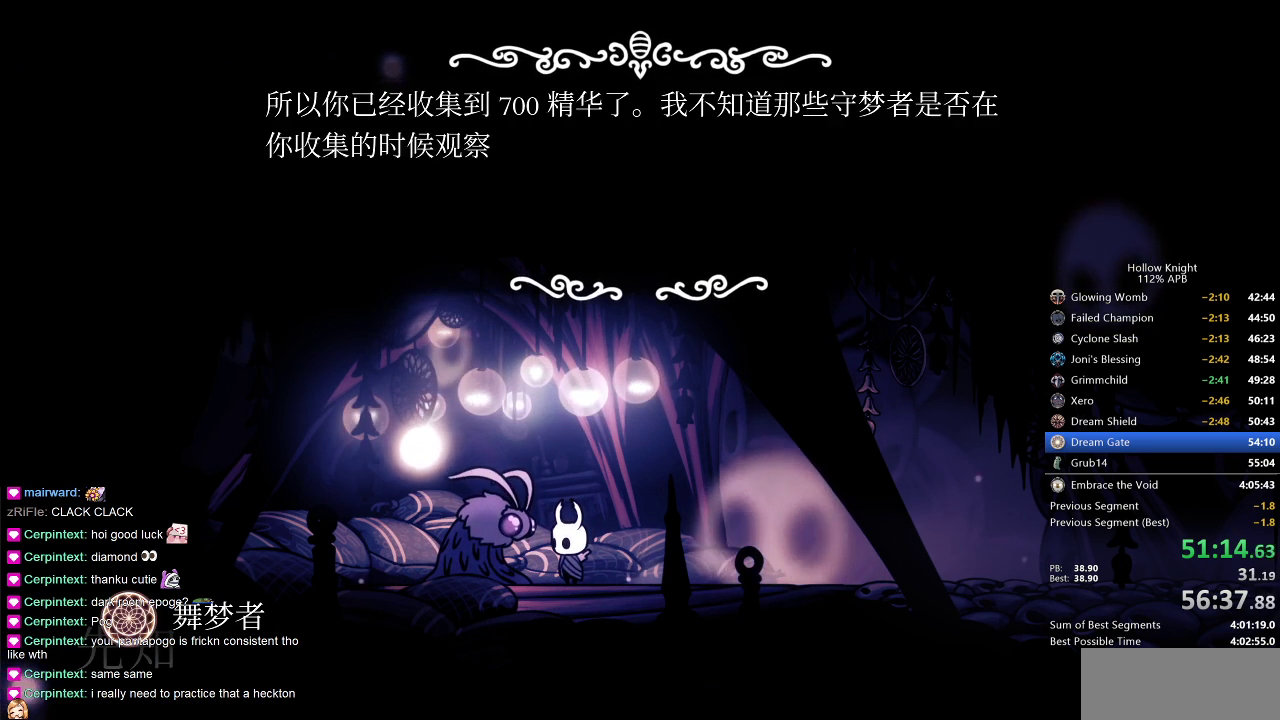
{"keys": ["dnail", "heal", "jump", "nail"], "events": [[33, "dnail", "down"], [33, "heal", "down"], [33, "jump", "up"], [33, "nail", "down"], [100, "dnail", "up"], [100, "heal", "up"], [100, "jump", "down"], [100, "nail", "up"], [133, "dnail", "down"], [133, "heal", "down"], [133, "jump", "up"], [133, "nail", "down"], [183, "dnail", "up"], [183, "jump", "down"], [183, "nail", "up"], [233, "heal", "up"], [267, "dnail", "down"], [267, "heal", "down"], [267, "jump", "up"], [267, "nail", "down"], [317, "dnail", "up"], [317, "heal", "up"], [317, "jump", "down"], [317, "nail", "up"], [367, "dnail", "down"], [367, "heal", "down"], [367, "jump", "up"], [367, "nail", "down"], [400, "jump", "down"], [400, "nail", "up"], [450, "dnail", "up"], [450, "heal", "up"], [450, "jump", "up"], [500, "dnail", "down"], [500, "heal", "down"], [500, "jump", "down"], [500, "nail", "down"]]}
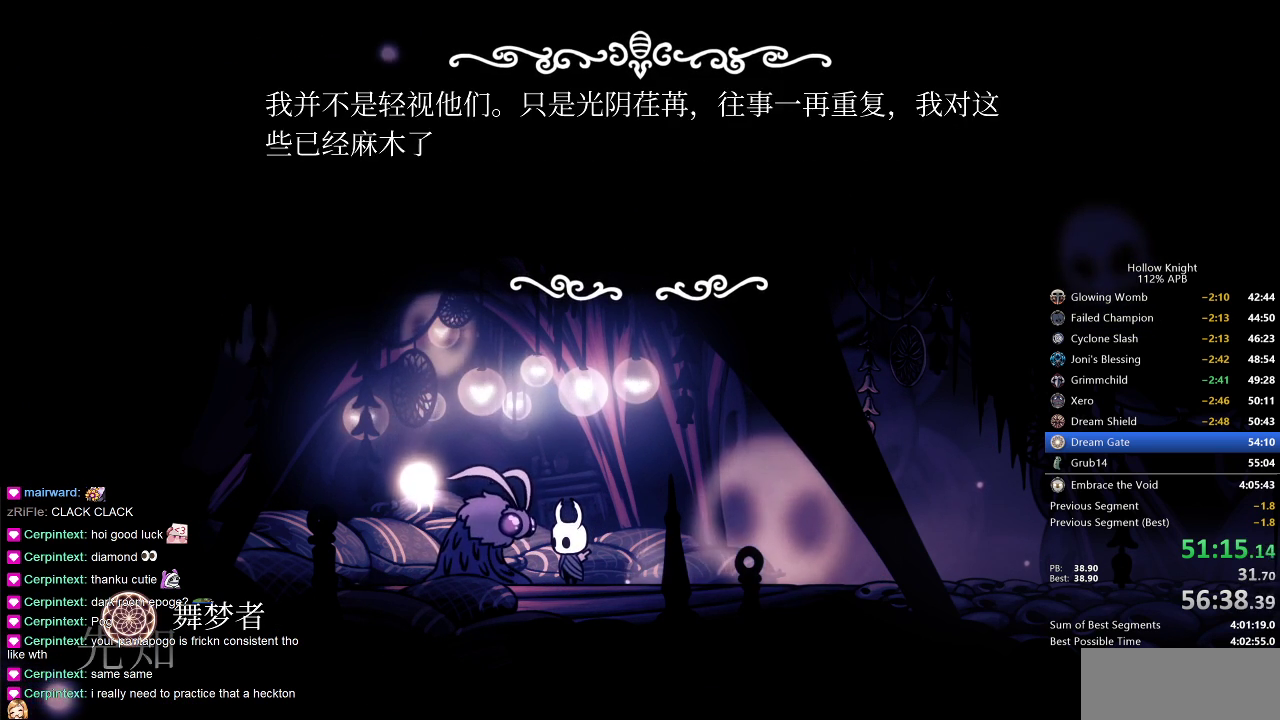
{"keys": ["dnail", "jump", "nail"], "events": [[67, "dnail", "up"], [67, "heal", "up"], [67, "nail", "up"], [100, "jump", "up"], [150, "heal", "down"], [150, "jump", "down"], [233, "dnail", "down"], [283, "dnail", "up"], [333, "dnail", "down"], [333, "heal", "up"], [333, "nail", "down"], [400, "dnail", "up"], [400, "heal", "down"], [400, "nail", "up"], [433, "dnail", "down"], [433, "heal", "up"], [433, "jump", "up"], [433, "nail", "down"], [467, "jump", "down"]]}
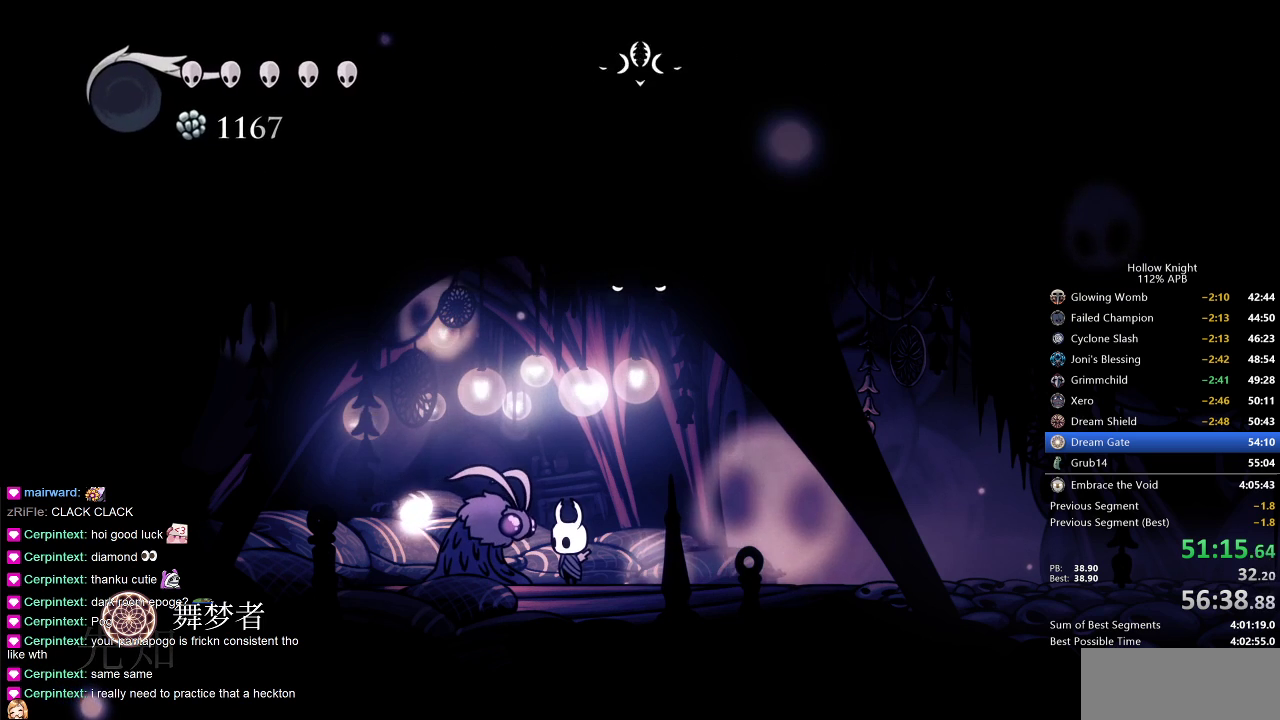
{"keys": [], "events": [[17, "dnail", "up"], [17, "jump", "up"], [17, "nail", "up"], [67, "jump", "down"], [117, "heal", "down"], [183, "dnail", "down"], [183, "jump", "up"], [183, "nail", "down"], [217, "dnail", "up"], [217, "jump", "down"], [217, "nail", "up"], [317, "heal", "up"], [317, "jump", "up"], [417, "down", "down"], [450, "down", "up"]]}
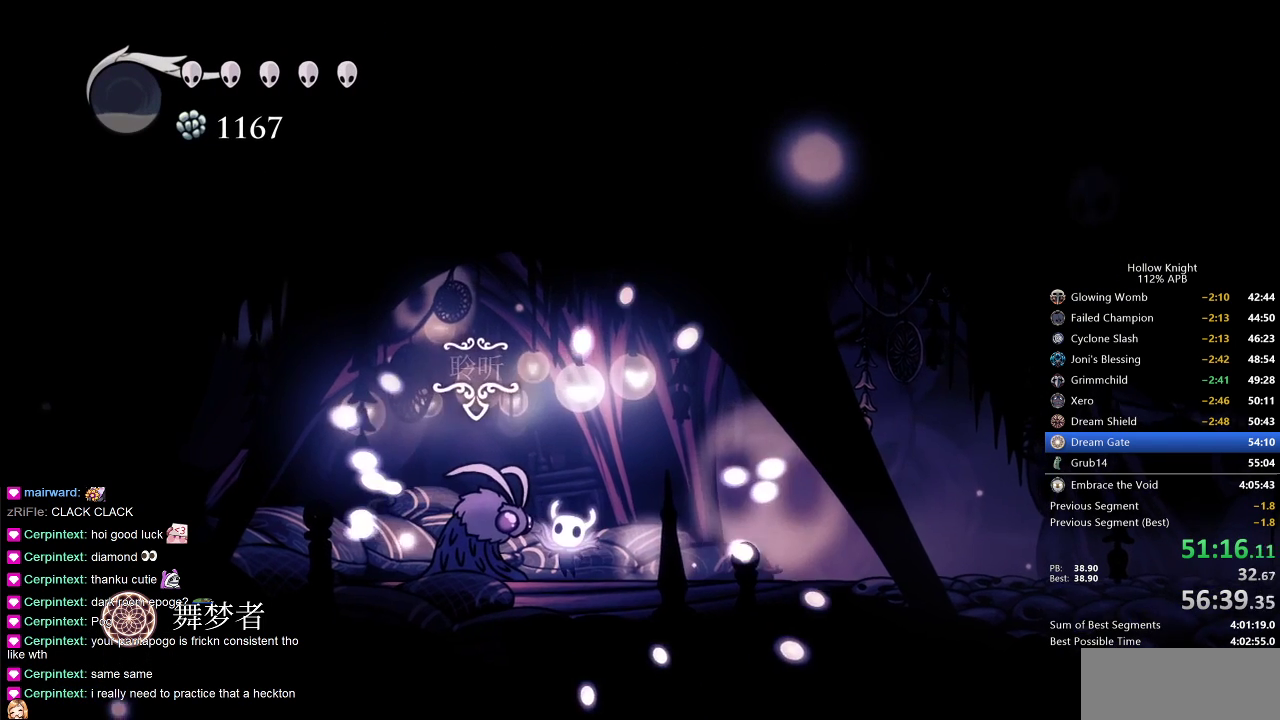
{"keys": [], "events": [[100, "down", "down"], [133, "down", "up"], [200, "down", "down"], [300, "down", "up"], [367, "down", "down"], [450, "down", "up"]]}
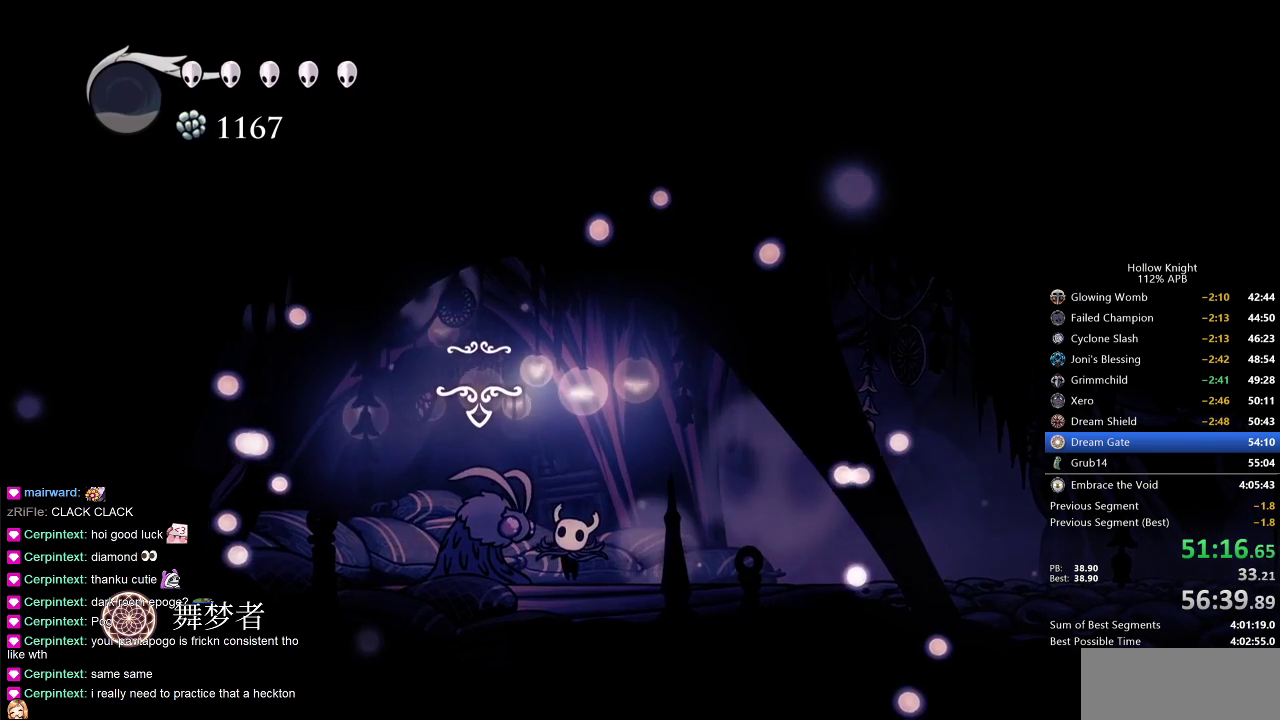
{"keys": ["down"], "events": [[17, "down", "down"], [100, "down", "up"], [183, "down", "down"], [267, "down", "up"], [333, "down", "down"], [433, "down", "up"], [483, "down", "down"]]}
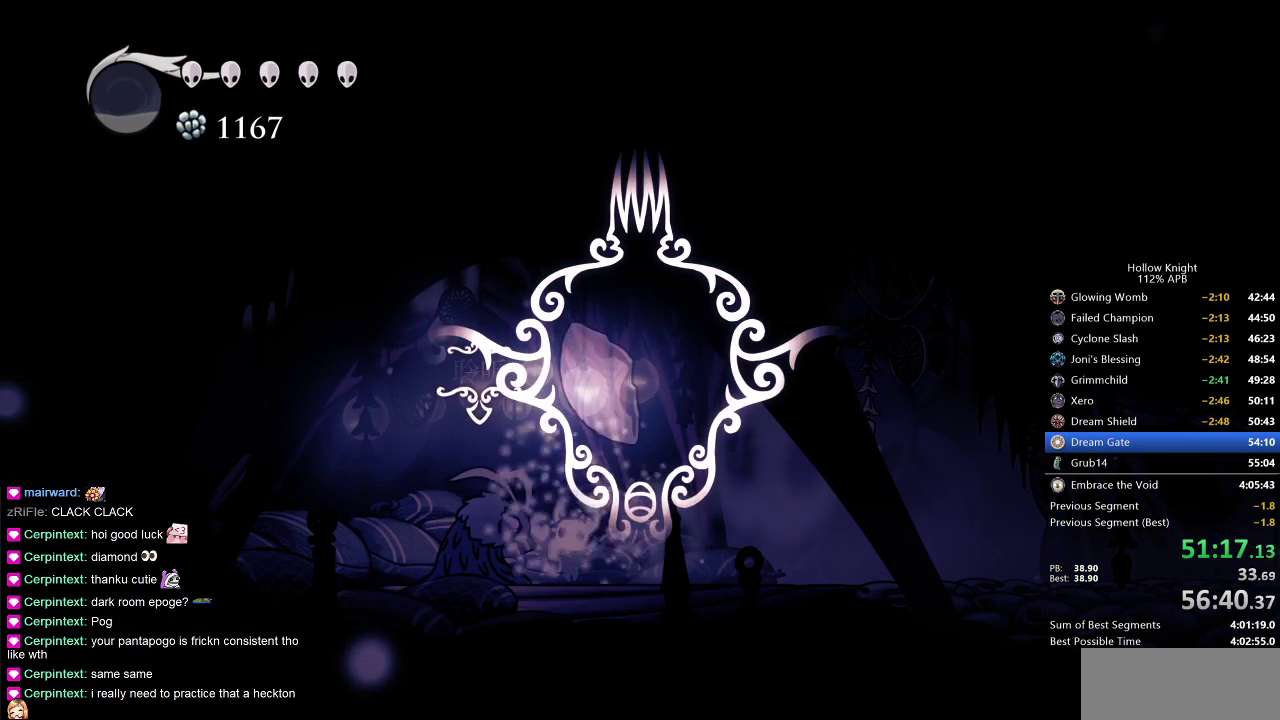
{"keys": [], "events": [[67, "down", "up"], [150, "down", "down"], [317, "down", "up"], [400, "down", "down"], [433, "down", "up"]]}
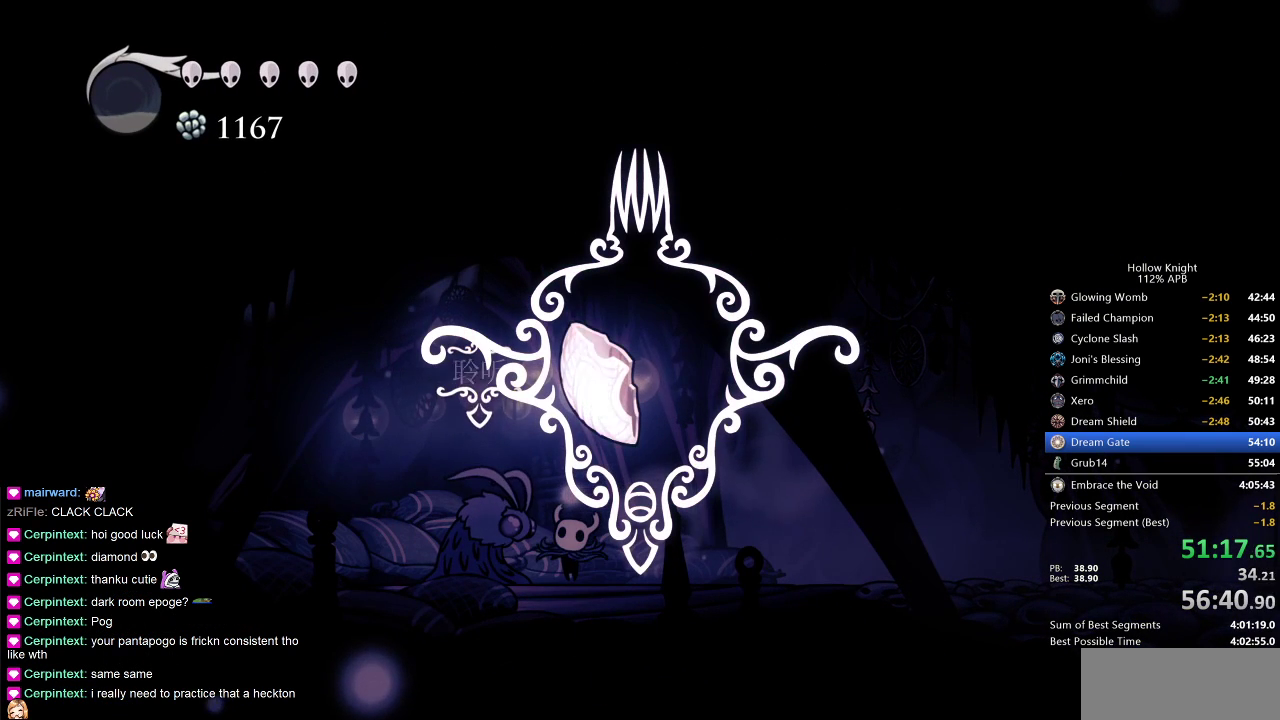
{"keys": [], "events": [[33, "down", "down"], [100, "down", "up"], [367, "down", "down"], [450, "down", "up"]]}
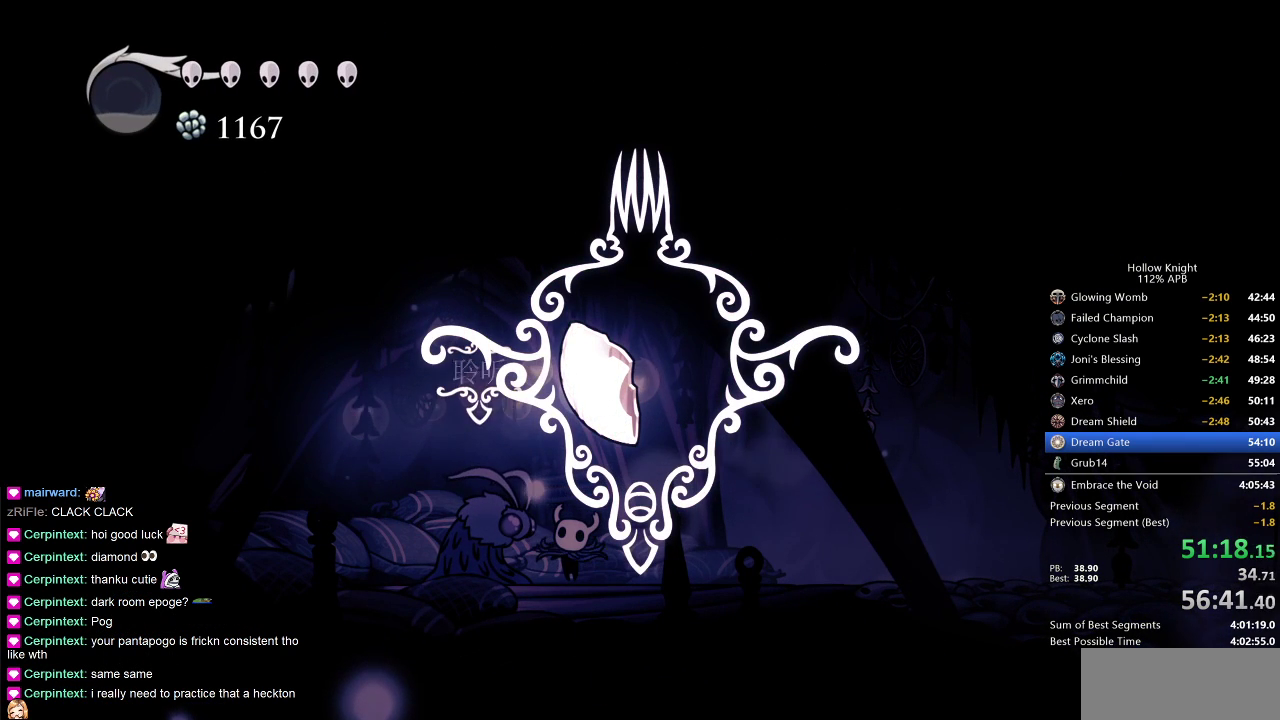
{"keys": [], "events": [[50, "down", "down"], [167, "down", "up"], [183, "down", "down"], [300, "down", "up"], [400, "down", "down"], [467, "down", "up"]]}
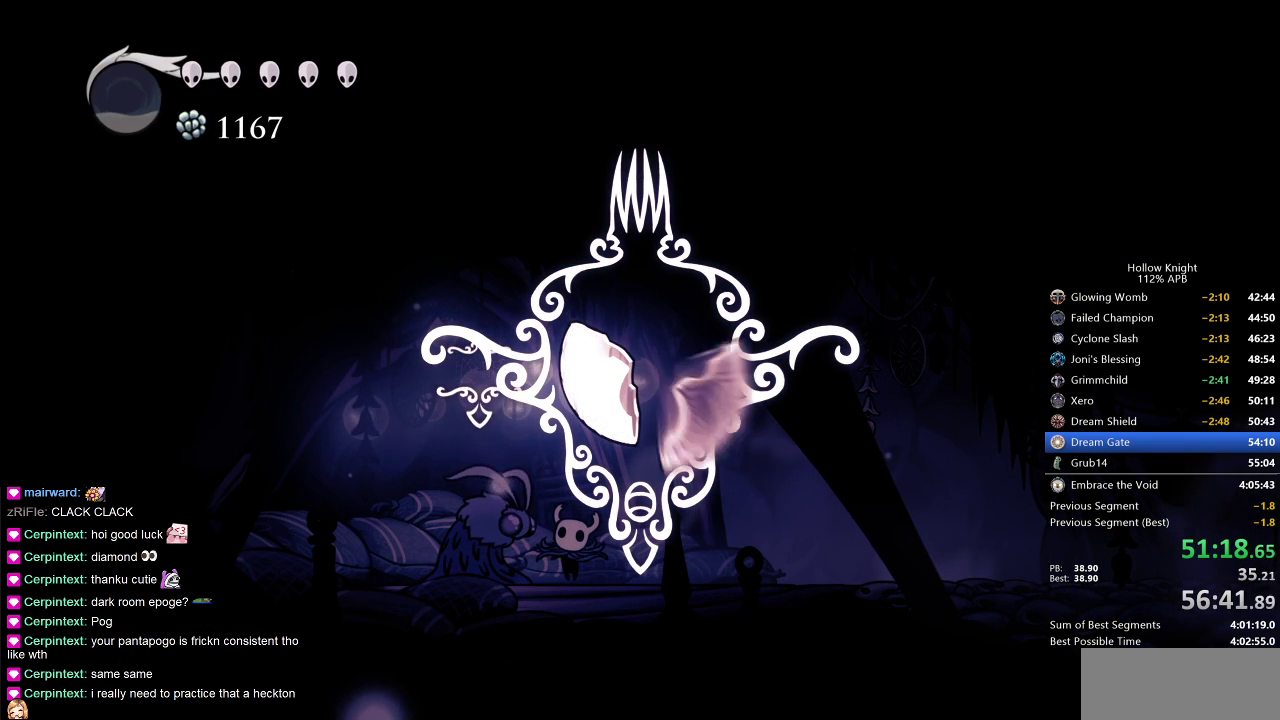
{"keys": [], "events": [[17, "down", "down"], [117, "down", "up"], [167, "down", "down"], [267, "down", "up"], [350, "down", "down"], [433, "down", "up"]]}
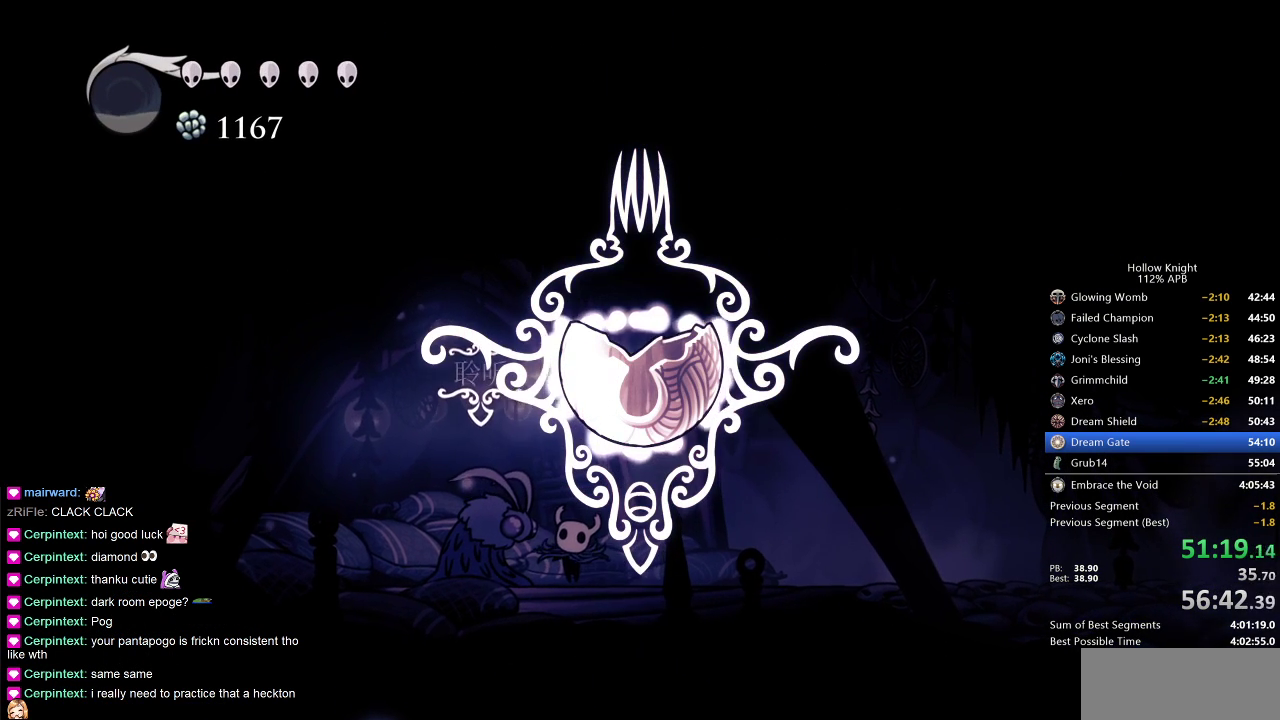
{"keys": [], "events": [[33, "down", "down"], [133, "down", "up"], [217, "down", "down"], [283, "down", "up"], [367, "down", "down"], [433, "down", "up"]]}
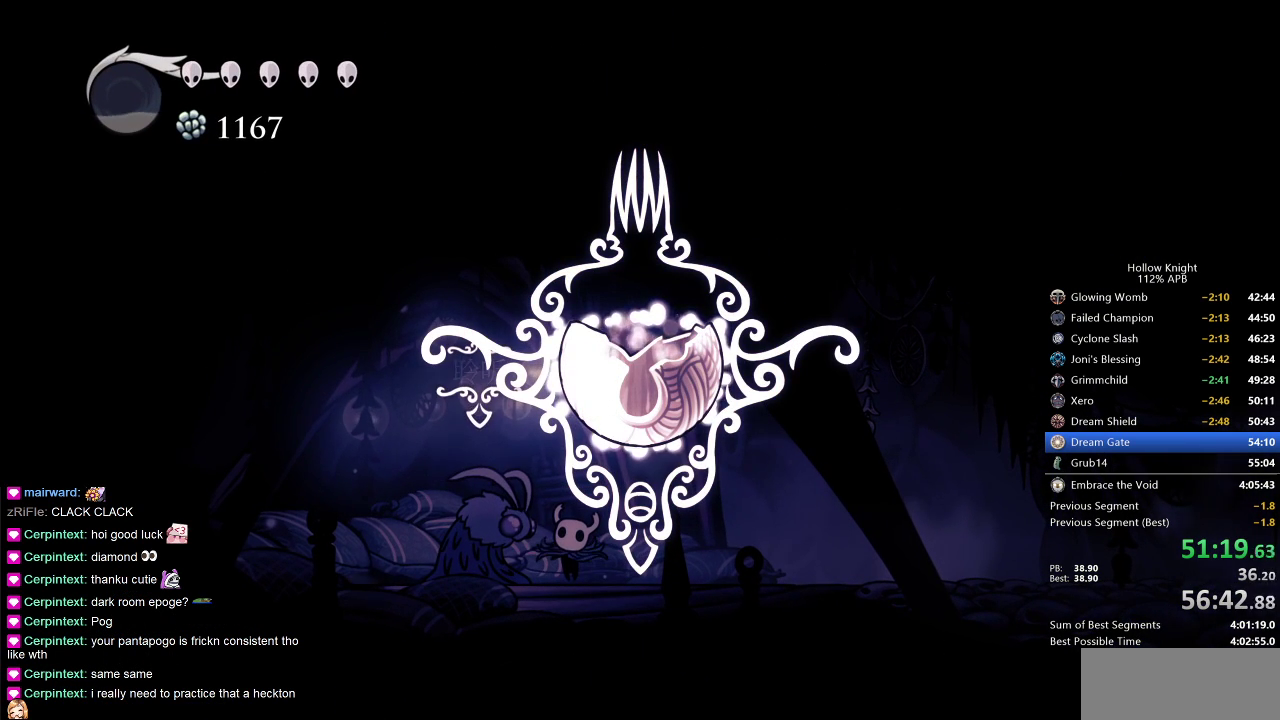
{"keys": ["down"], "events": [[17, "down", "down"], [117, "down", "up"], [167, "down", "down"], [267, "down", "up"], [333, "down", "down"], [400, "down", "up"], [467, "down", "down"]]}
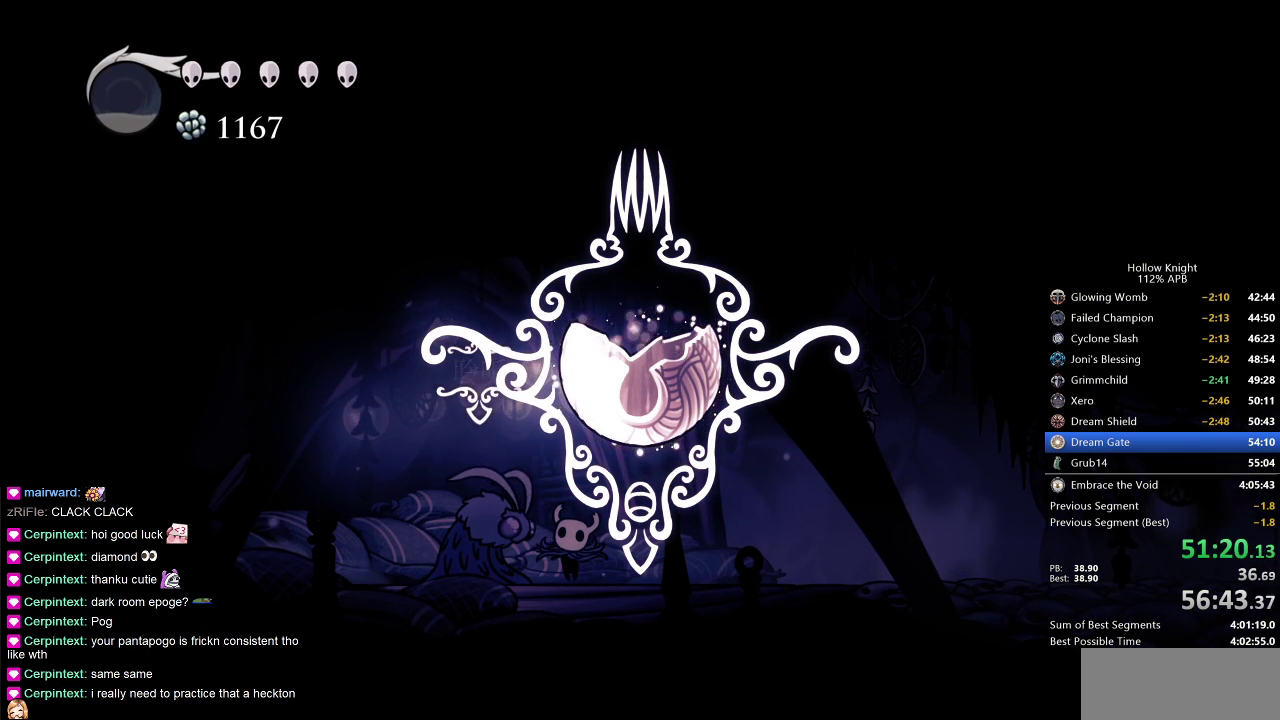
{"keys": ["down"], "events": [[83, "down", "up"], [167, "down", "down"], [250, "down", "up"], [367, "down", "down"], [400, "down", "up"], [500, "down", "down"]]}
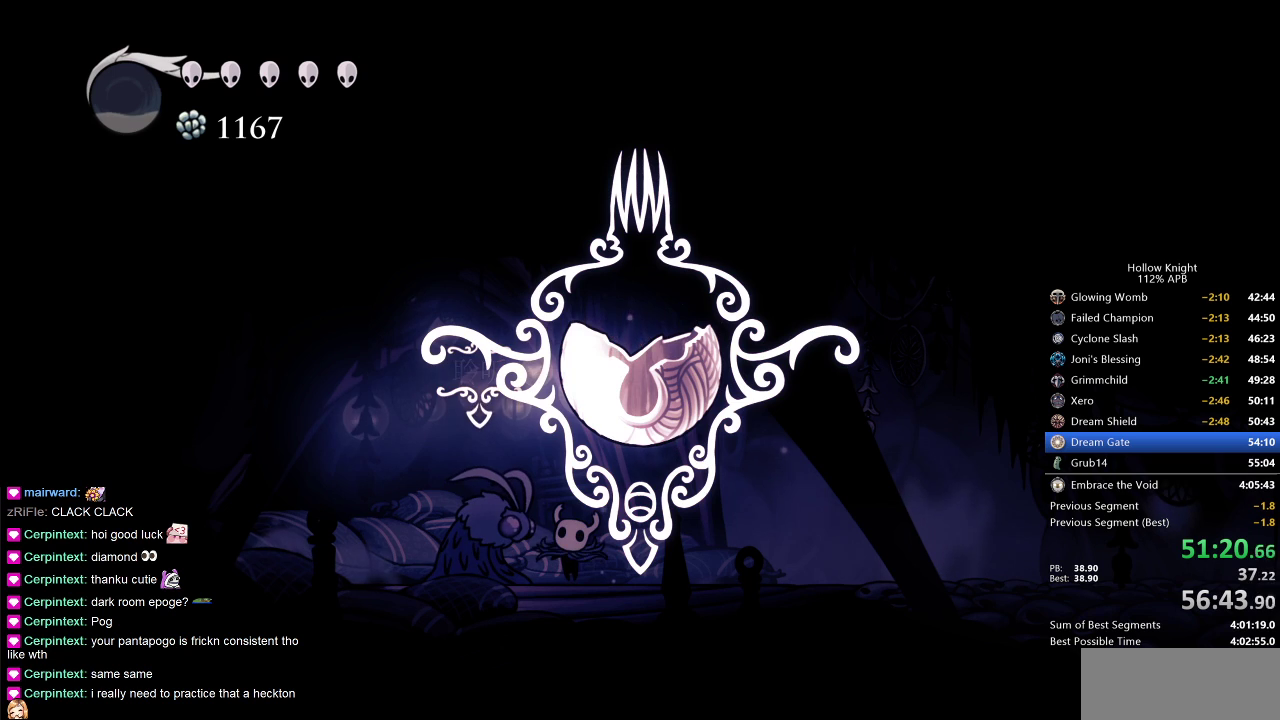
{"keys": [], "events": [[100, "down", "up"], [167, "down", "down"], [250, "down", "up"], [367, "down", "down"], [417, "down", "up"]]}
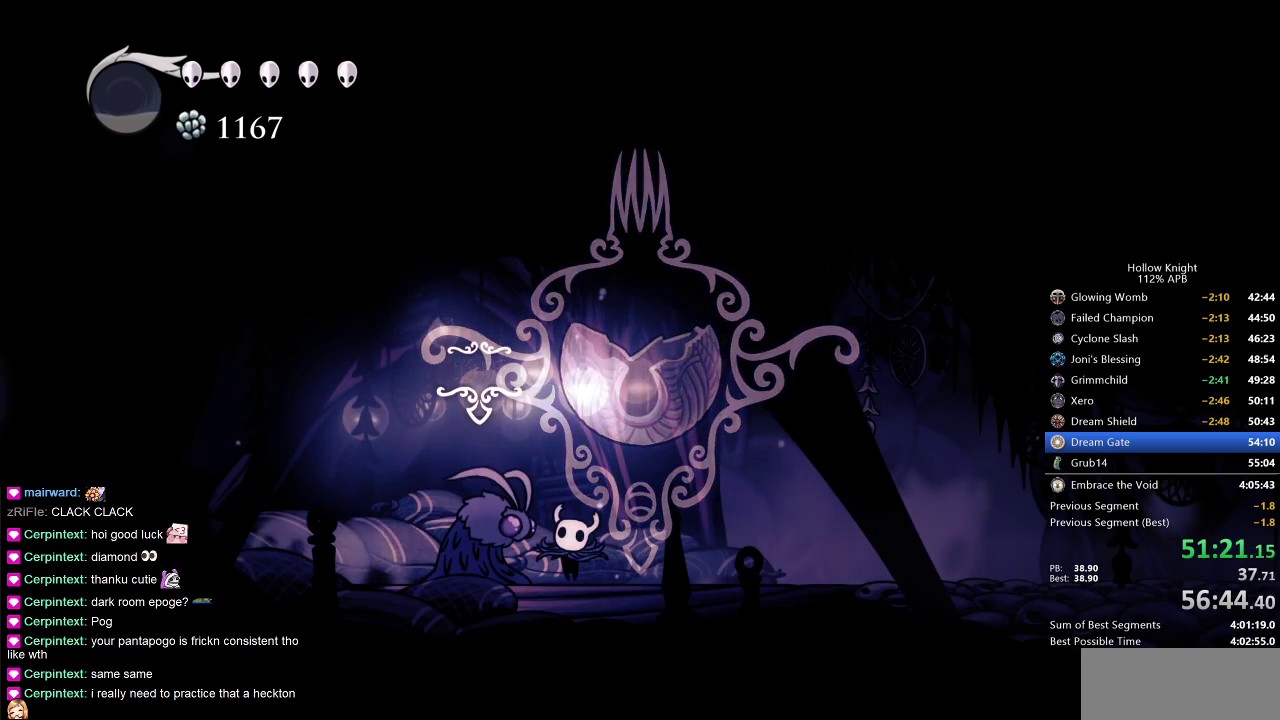
{"keys": ["down"], "events": [[17, "down", "down"], [100, "down", "up"], [150, "down", "down"], [250, "down", "up"], [283, "down", "down"], [383, "down", "up"], [433, "down", "down"]]}
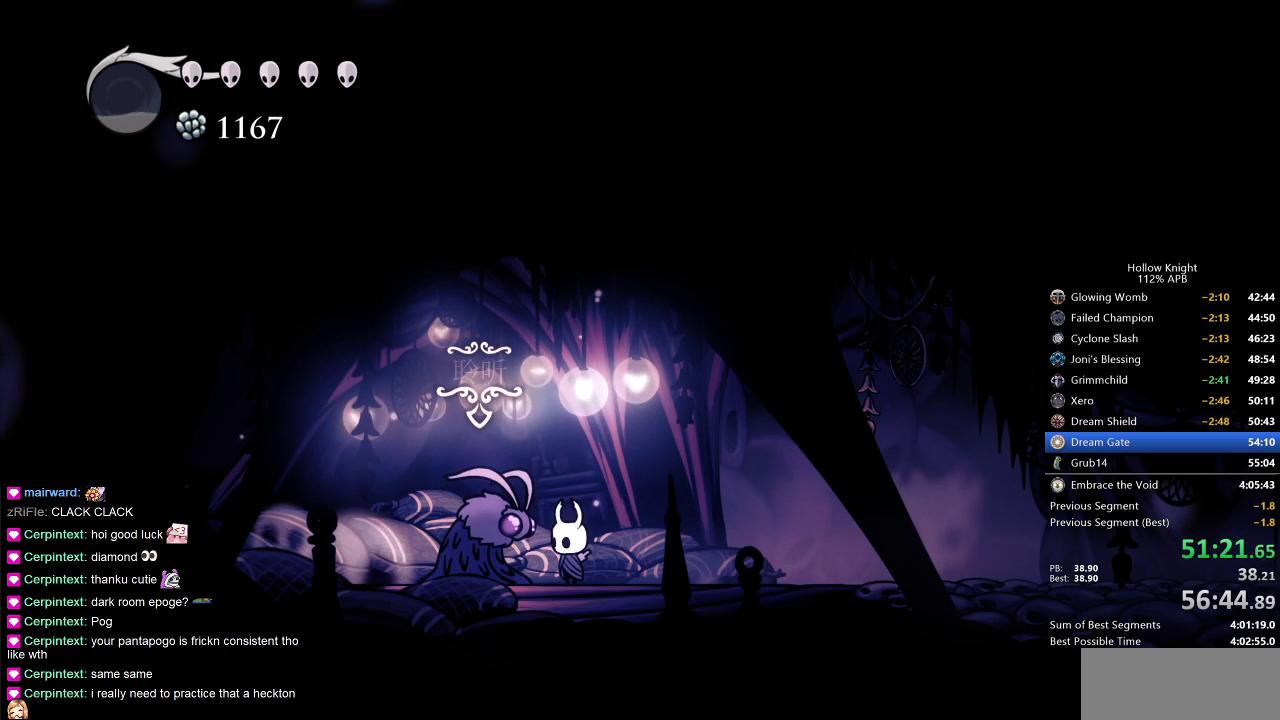
{"keys": ["dnail", "heal", "nail"], "events": [[17, "down", "up"], [67, "down", "down"], [167, "jump", "down"], [200, "down", "up"], [200, "jump", "up"], [267, "heal", "down"], [317, "heal", "up"], [350, "heal", "down"], [350, "nail", "down"], [400, "heal", "up"], [400, "nail", "up"], [433, "jump", "down"], [483, "dnail", "down"], [483, "heal", "down"], [483, "jump", "up"], [483, "nail", "down"]]}
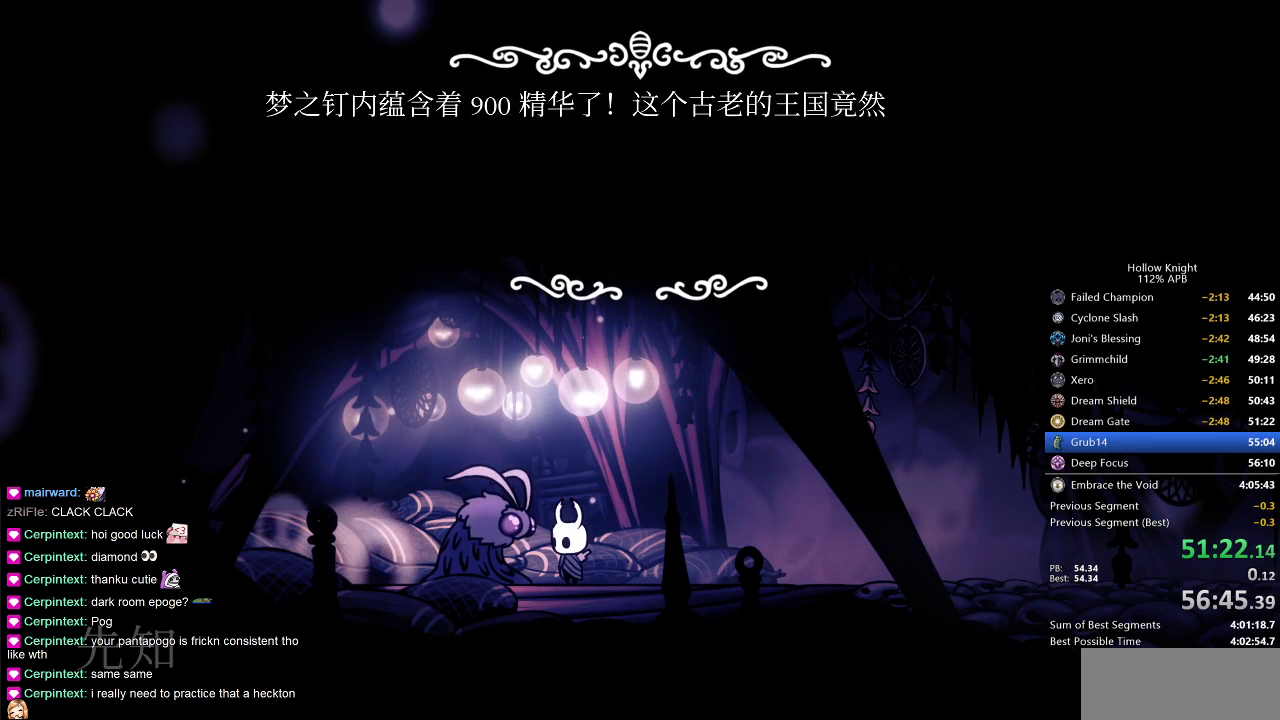
{"keys": ["jump"], "events": [[67, "heal", "up"], [67, "nail", "up"], [133, "dnail", "up"], [133, "heal", "down"], [133, "jump", "down"], [233, "dnail", "down"], [233, "heal", "up"], [233, "jump", "up"], [283, "dnail", "up"], [283, "jump", "down"], [317, "heal", "down"], [317, "jump", "up"], [317, "nail", "down"], [350, "heal", "up"], [350, "jump", "down"], [350, "nail", "up"], [417, "heal", "down"], [417, "jump", "up"], [450, "dnail", "down"], [500, "dnail", "up"], [500, "heal", "up"], [500, "jump", "down"]]}
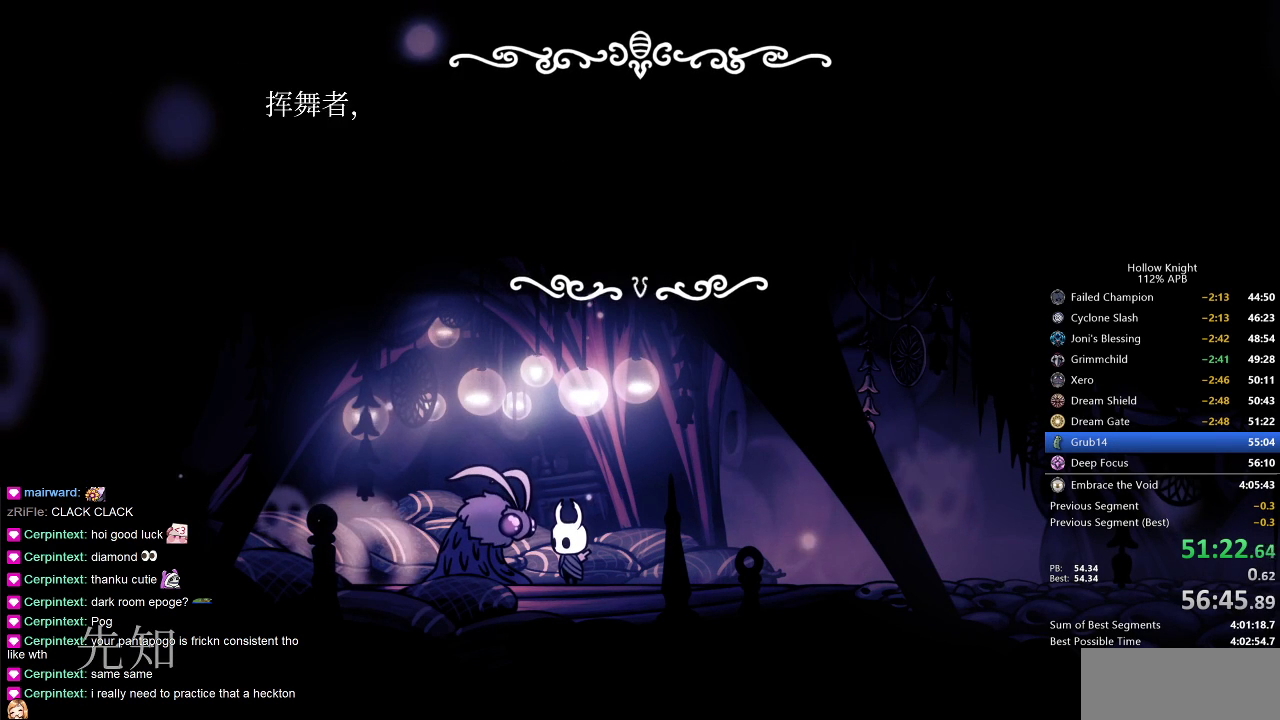
{"keys": ["dnail", "heal", "jump"], "events": [[50, "heal", "down"], [50, "jump", "up"], [50, "nail", "down"], [83, "jump", "down"], [83, "nail", "up"], [150, "heal", "up"], [150, "jump", "up"], [183, "dnail", "down"], [183, "heal", "down"], [183, "jump", "down"], [283, "heal", "up"], [283, "jump", "up"], [283, "nail", "down"], [333, "dnail", "up"], [333, "heal", "down"], [333, "jump", "down"], [333, "nail", "up"], [383, "heal", "up"], [383, "jump", "up"], [433, "dnail", "down"], [433, "heal", "down"], [433, "jump", "down"], [433, "nail", "down"], [467, "nail", "up"]]}
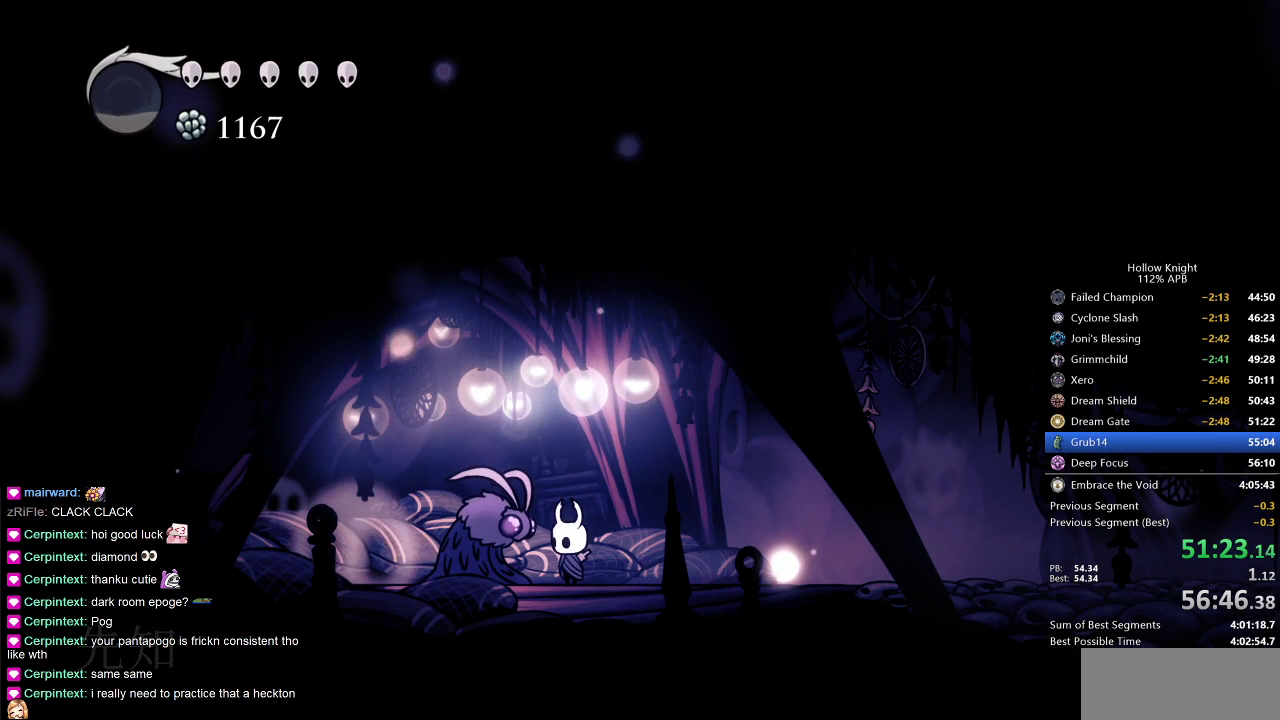
{"keys": [], "events": [[17, "heal", "up"], [17, "jump", "up"], [17, "nail", "down"], [83, "dnail", "up"], [83, "heal", "down"], [83, "jump", "down"], [83, "nail", "up"], [100, "heal", "up"], [100, "jump", "up"], [150, "down", "down"], [200, "down", "up"], [250, "down", "down"], [350, "down", "up"], [433, "down", "down"], [483, "down", "up"]]}
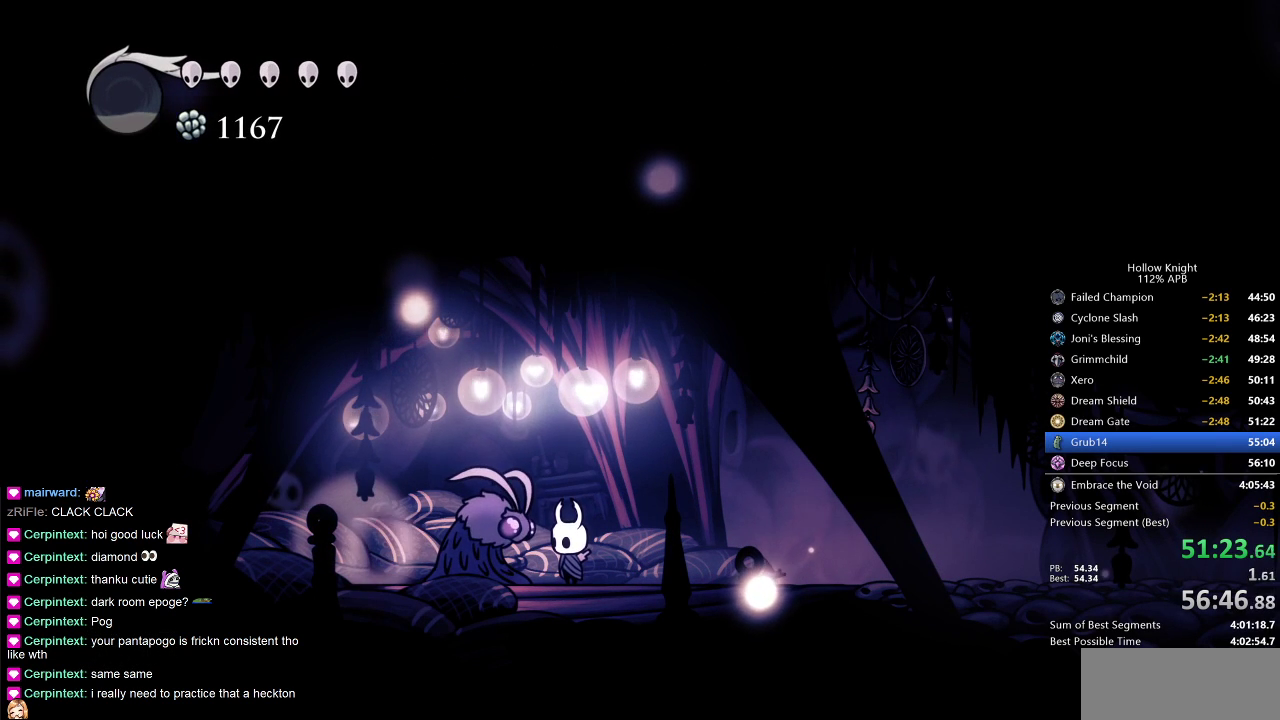
{"keys": ["down"], "events": [[67, "down", "down"], [167, "down", "up"], [183, "down", "down"], [267, "down", "up"], [317, "down", "down"], [367, "down", "up"], [450, "down", "down"]]}
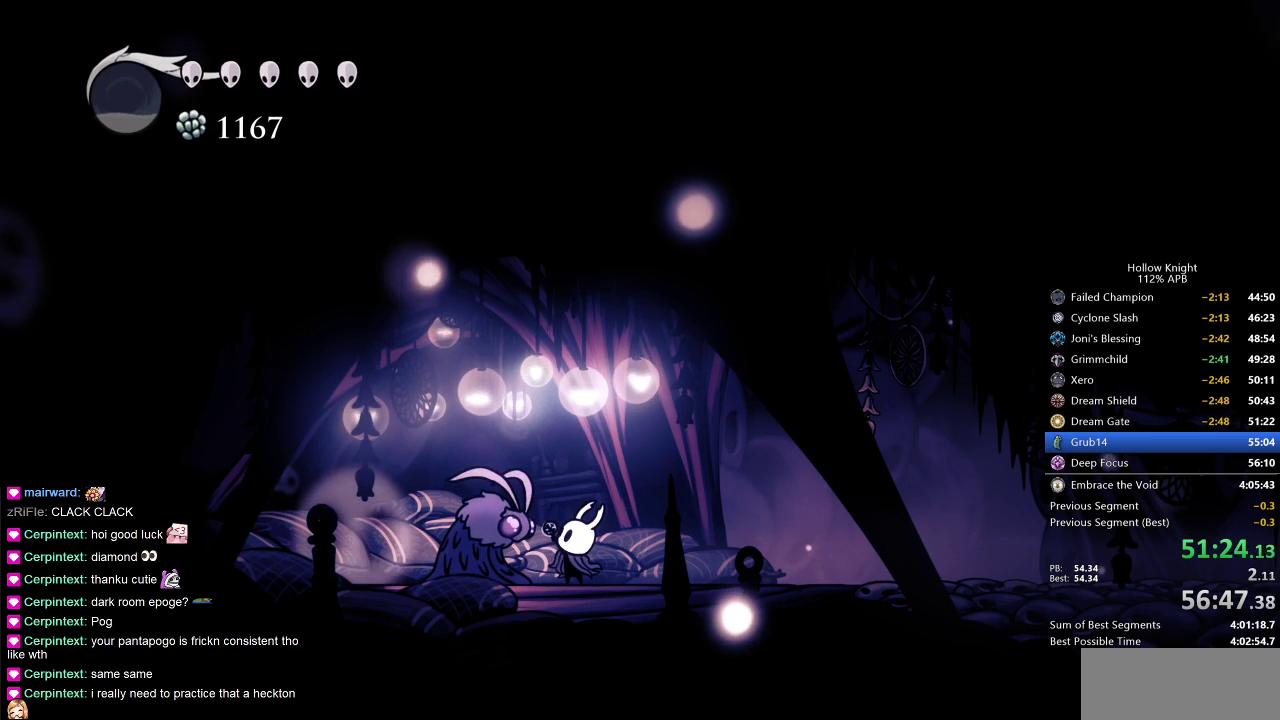
{"keys": [], "events": [[17, "down", "up"], [83, "down", "down"], [150, "down", "up"], [183, "down", "down"], [367, "down", "up"]]}
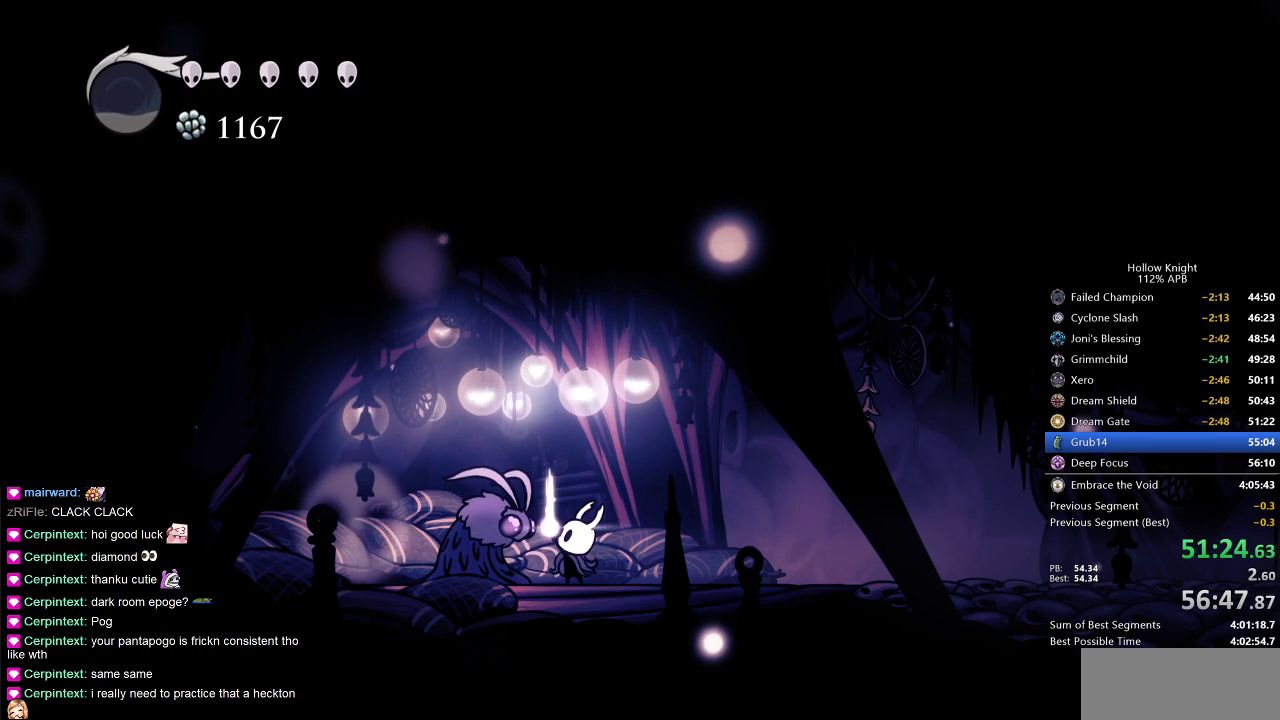
{"keys": [], "events": []}